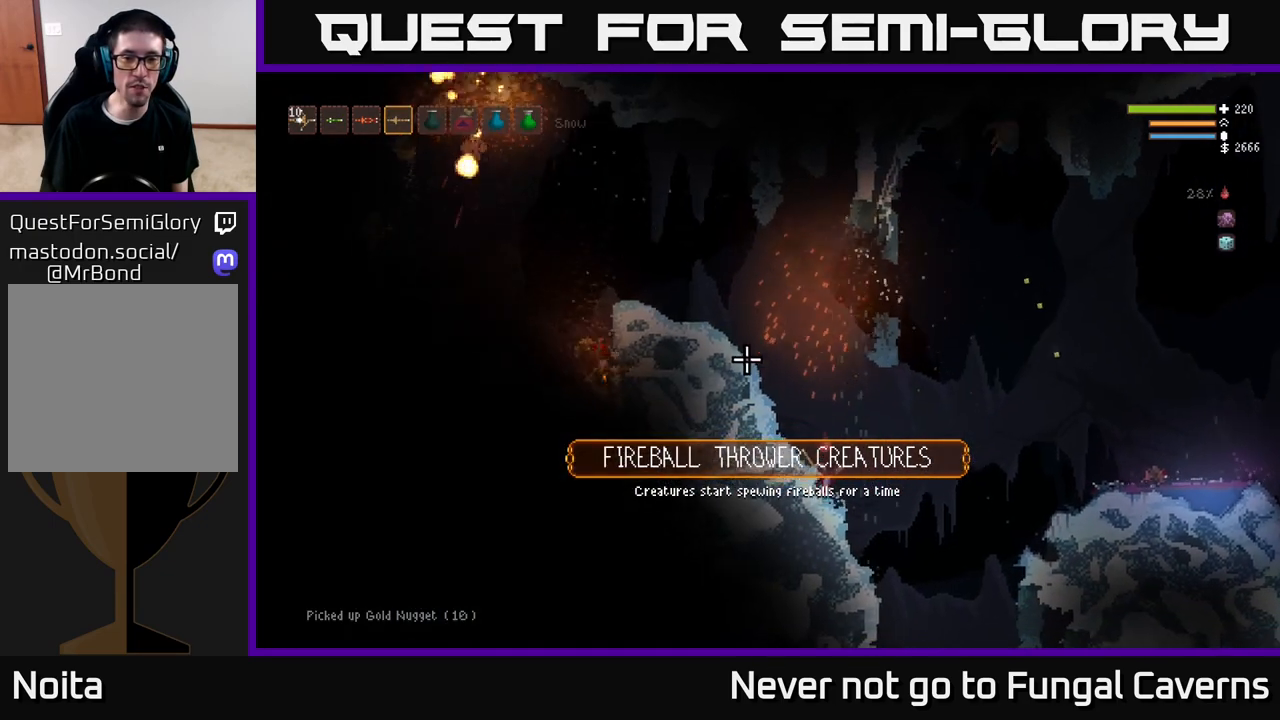
Gameplay with a controller (Xbox layout); each line is a JSON object with the inputs held at the frame after it. "events" lists button and stick changes between this image and that frame as [ms after this image, input, new state], when the widget could be followed in between.
{"buttons": [], "left_stick": "center", "right_stick": "up-left", "events": []}
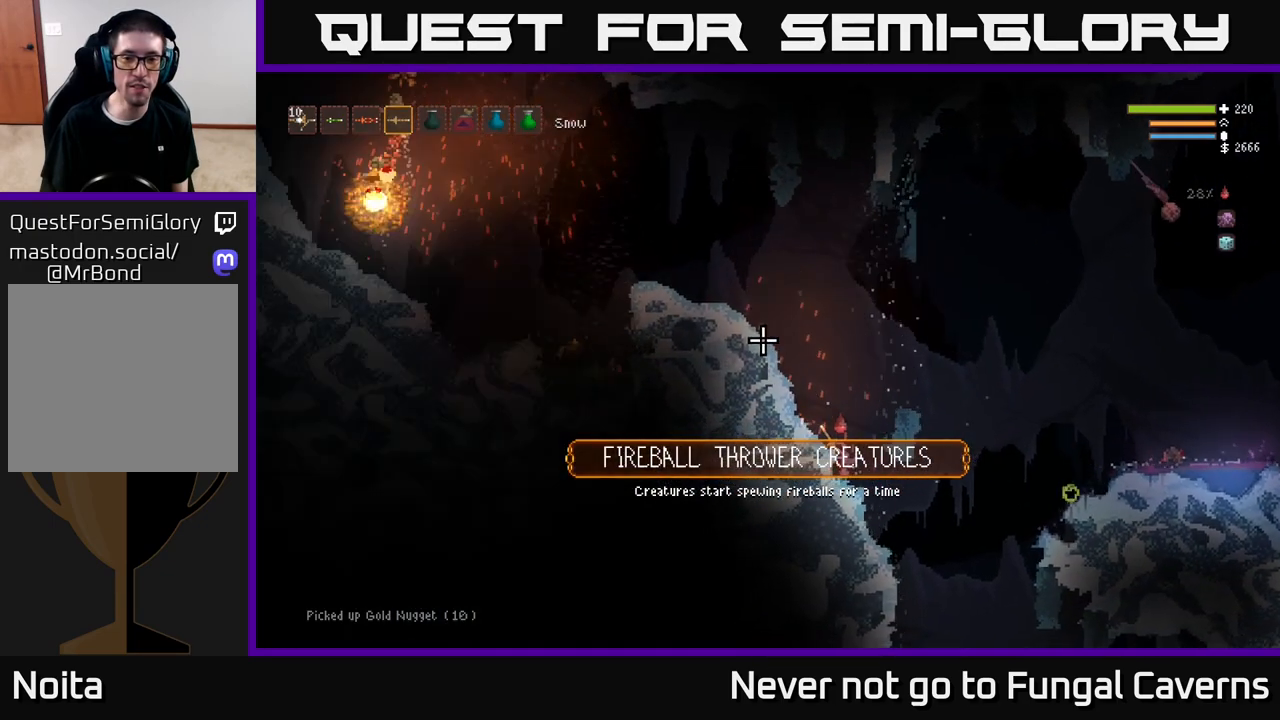
{"buttons": [], "left_stick": "center", "right_stick": "up-left", "events": []}
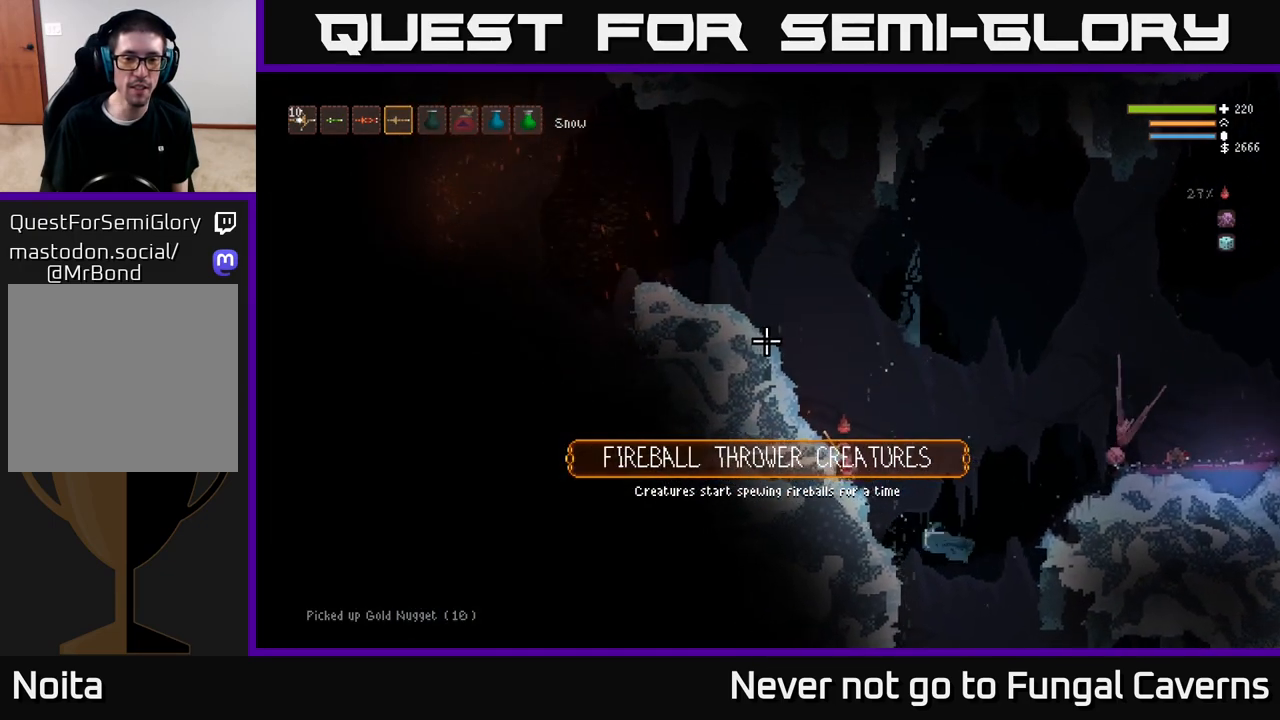
{"buttons": [], "left_stick": "center", "right_stick": "up-left", "events": []}
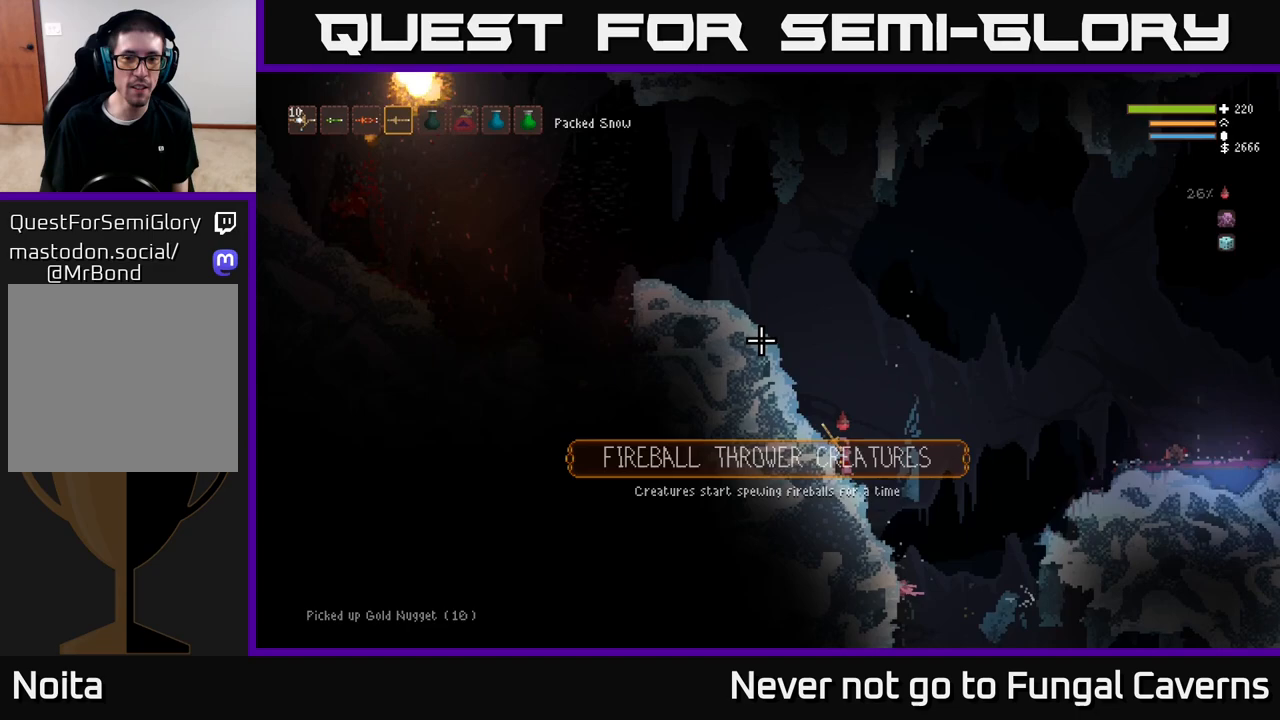
{"buttons": [], "left_stick": "center", "right_stick": "up-left", "events": []}
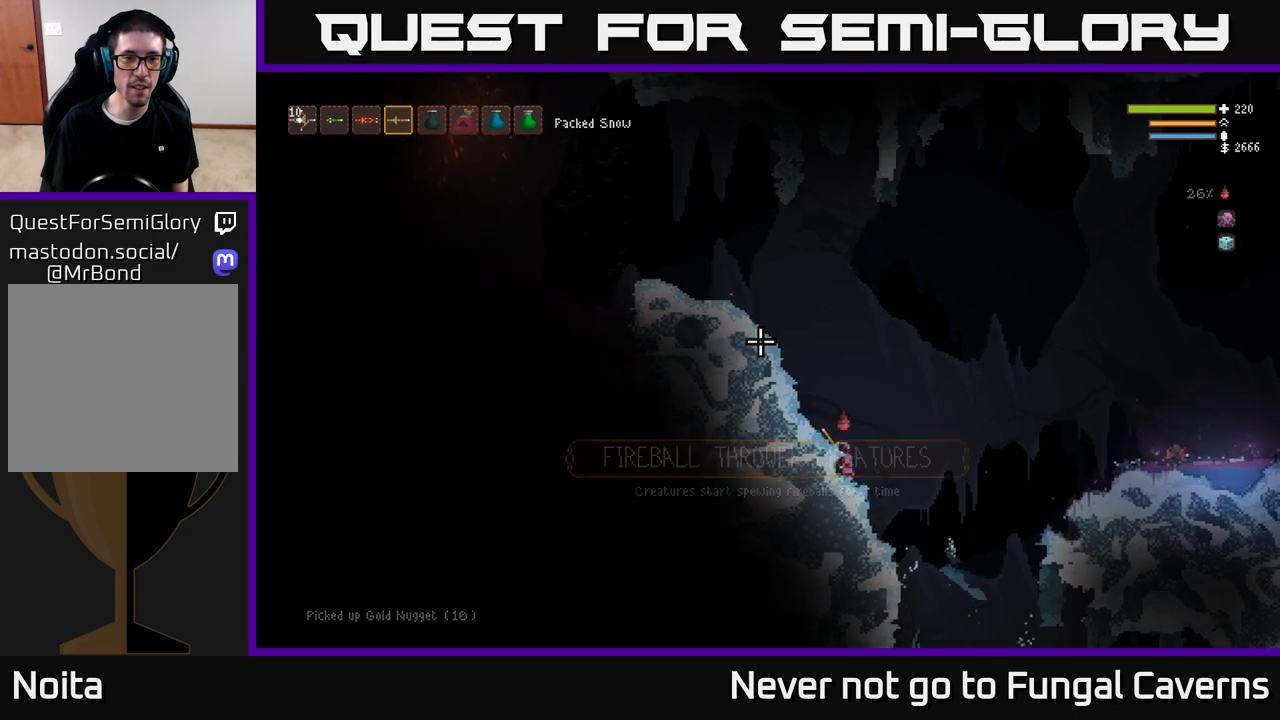
{"buttons": ["L2"], "left_stick": "up-left", "right_stick": "up-left", "events": [[67, "L2", "down"], [133, "left_stick", "right"], [400, "left_stick", "up"], [450, "left_stick", "up-left"]]}
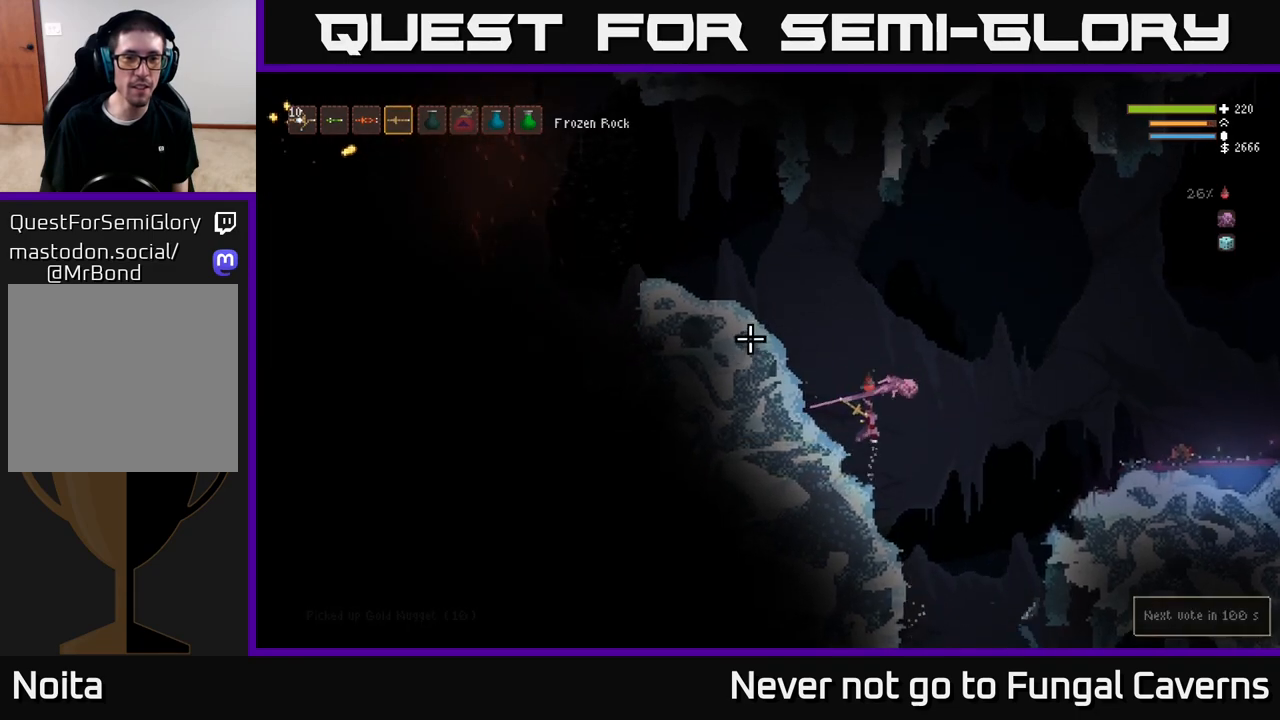
{"buttons": [], "left_stick": "center", "right_stick": "up-left", "events": [[67, "left_stick", "center"], [317, "R2", "down"], [417, "L2", "up"], [467, "R2", "up"]]}
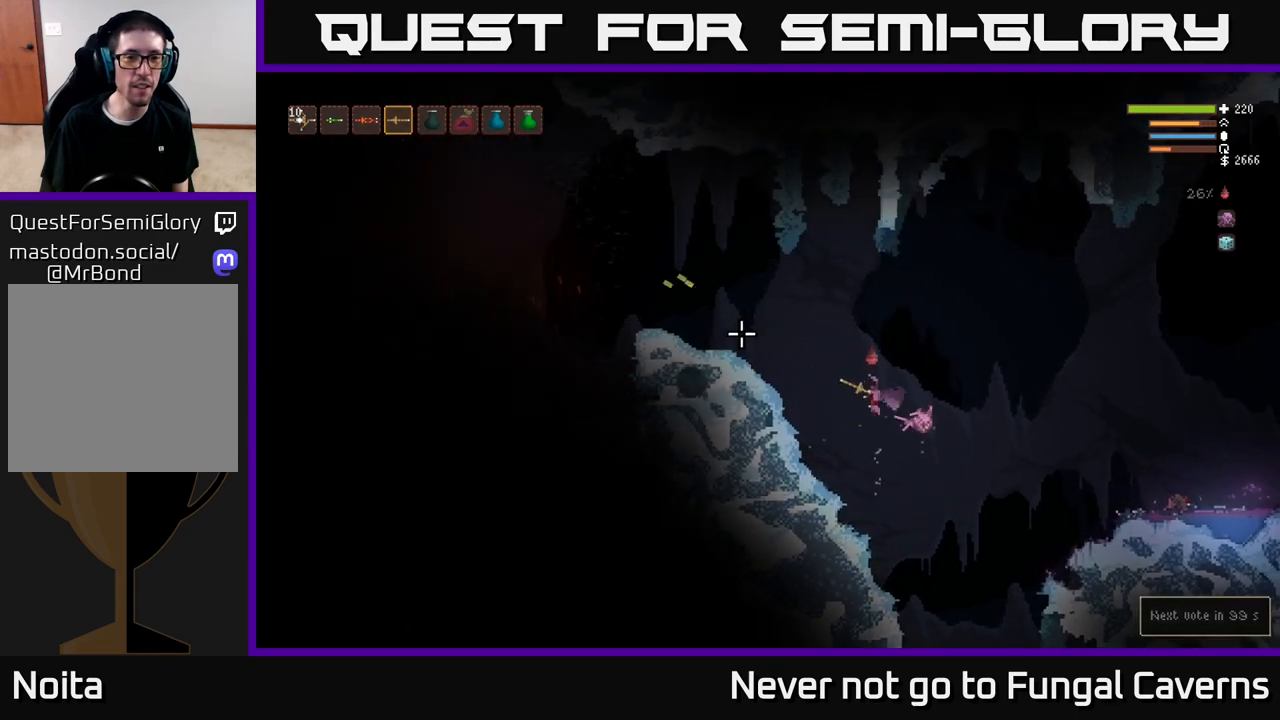
{"buttons": ["L2", "R2"], "left_stick": "left", "right_stick": "up-left", "events": [[50, "R2", "down"], [67, "L2", "down"], [133, "left_stick", "right"], [200, "R2", "up"], [300, "left_stick", "left"], [317, "R2", "down"]]}
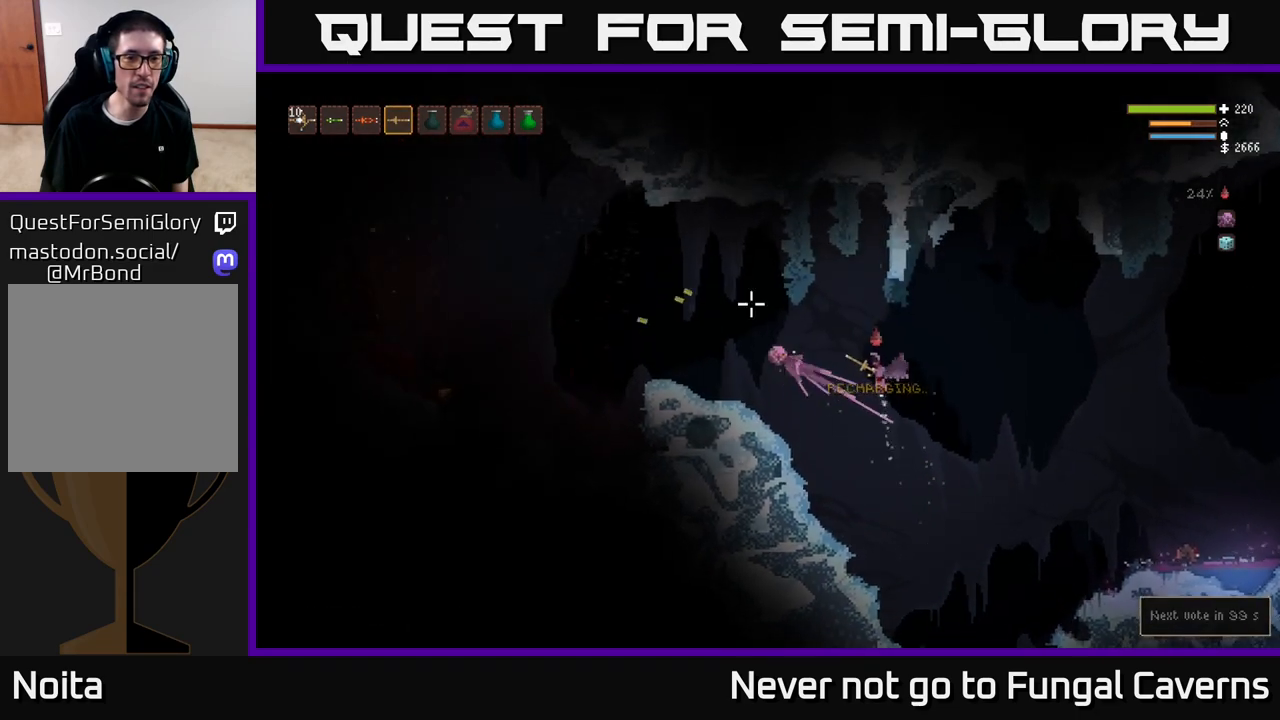
{"buttons": ["R2"], "left_stick": "left", "right_stick": "up-left", "events": [[33, "R2", "up"], [67, "R2", "down"], [250, "L2", "up"]]}
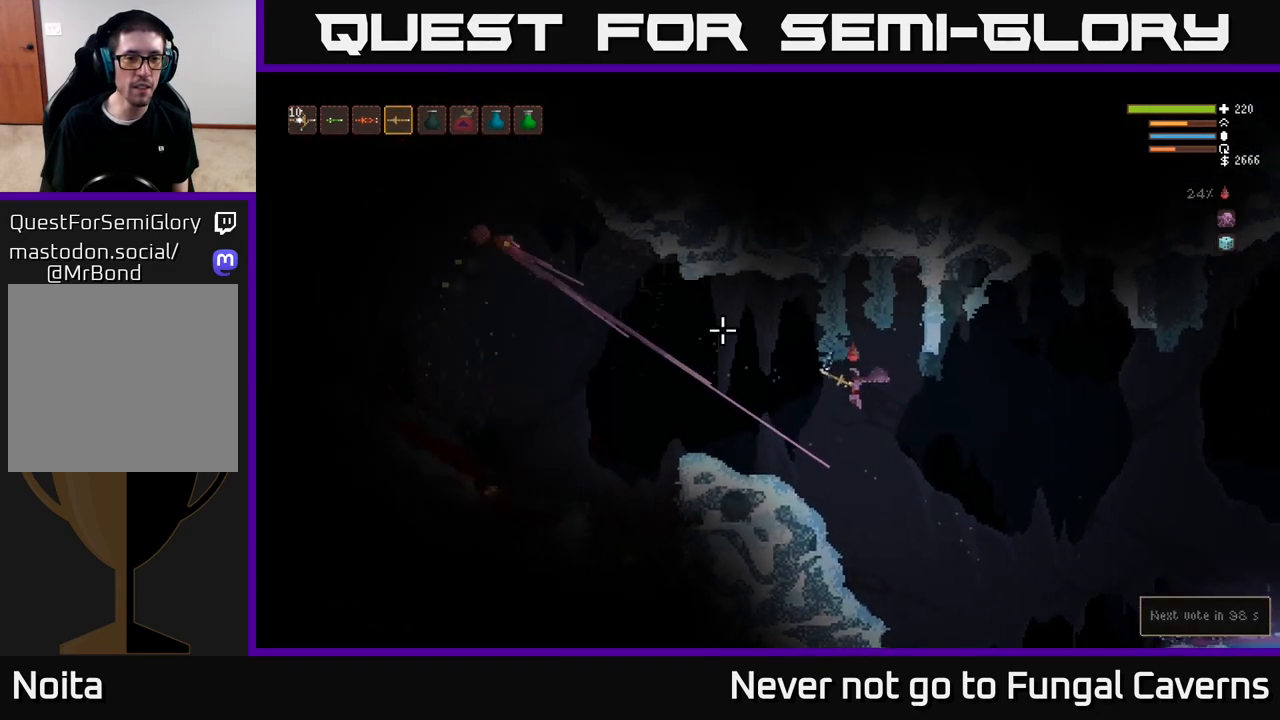
{"buttons": ["L2"], "left_stick": "left", "right_stick": "left", "events": [[17, "R2", "up"], [17, "right_stick", "left"], [433, "L2", "down"]]}
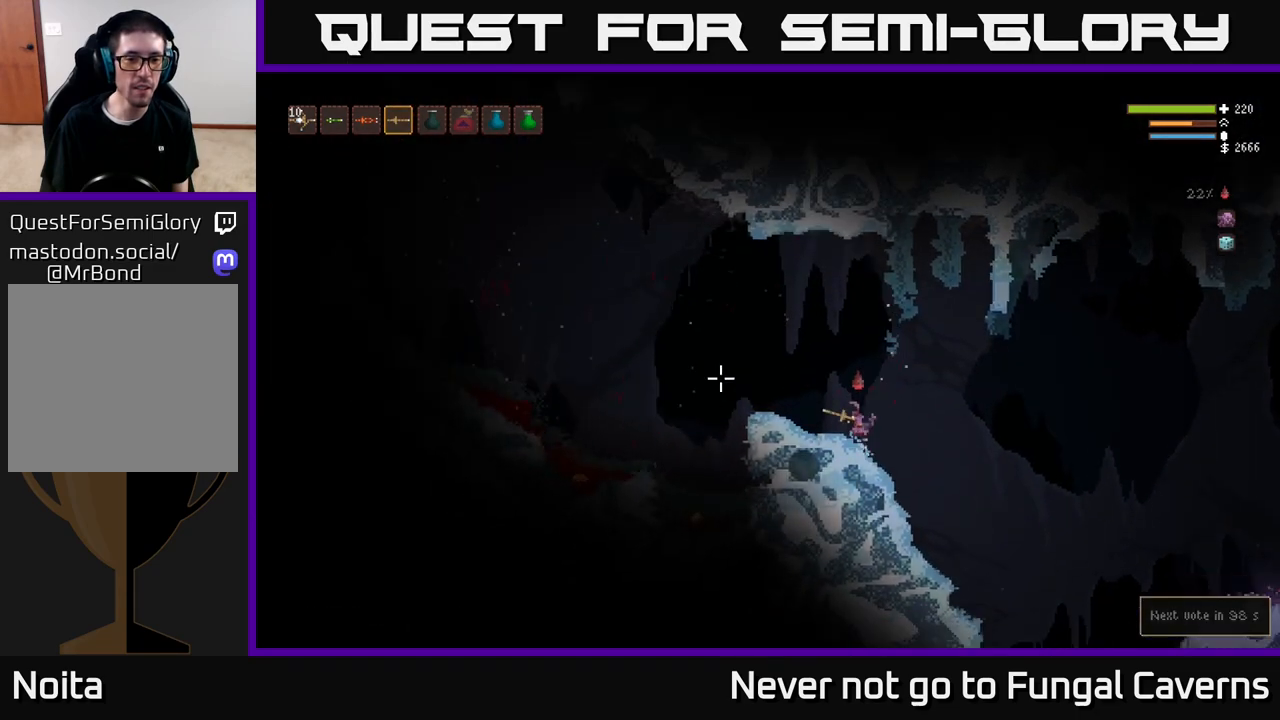
{"buttons": [], "left_stick": "left", "right_stick": "left", "events": [[100, "L2", "up"], [333, "L2", "down"], [483, "L2", "up"]]}
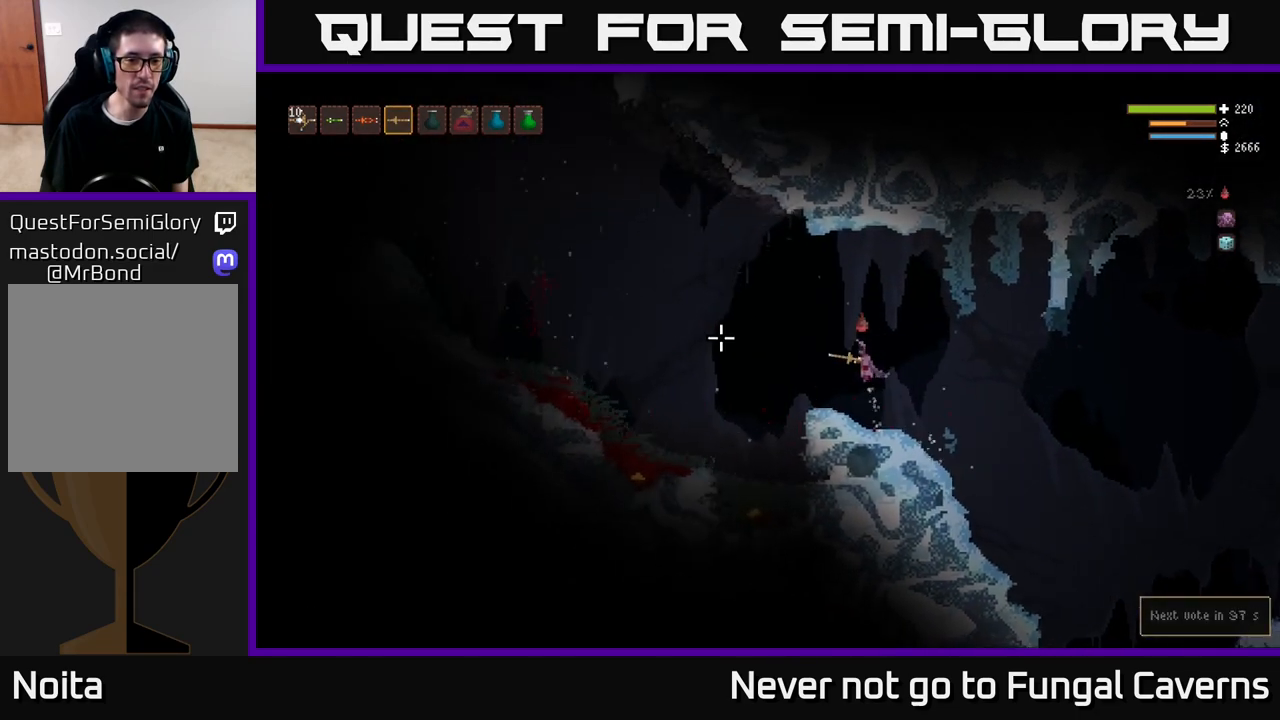
{"buttons": [], "left_stick": "left", "right_stick": "up-left", "events": [[483, "right_stick", "up-left"]]}
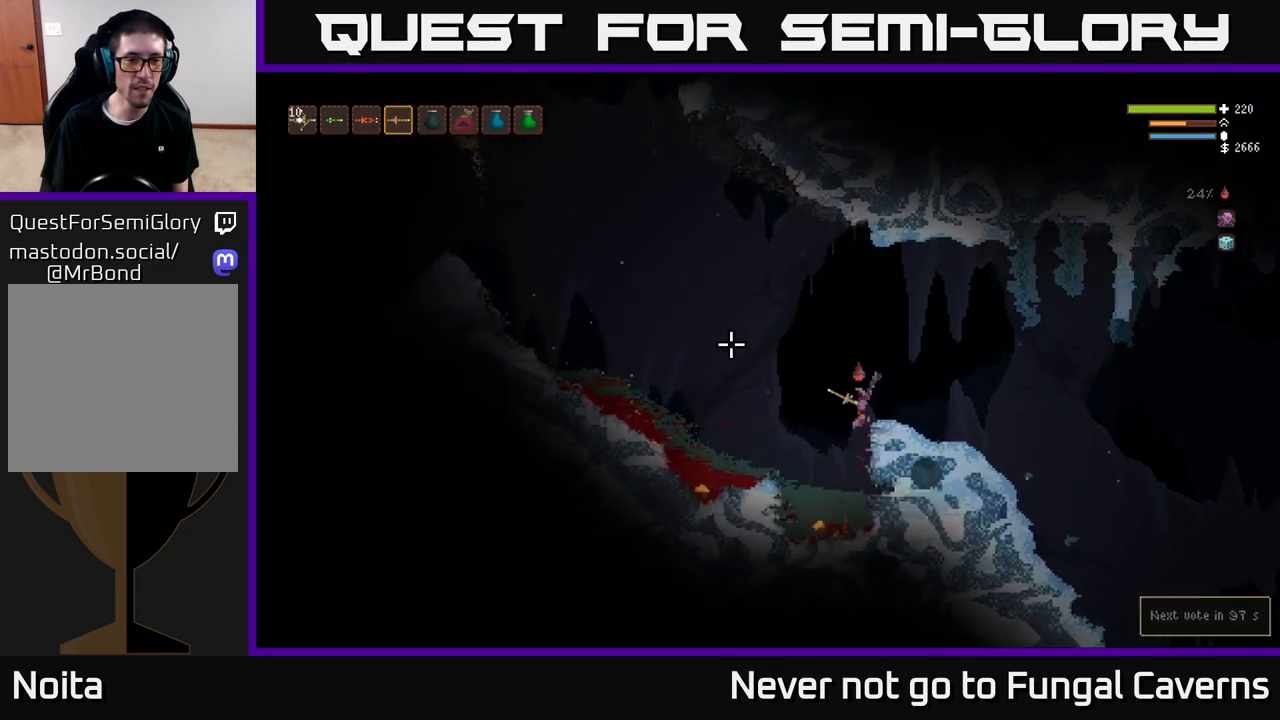
{"buttons": ["L2"], "left_stick": "left", "right_stick": "up-left", "events": [[417, "L2", "down"]]}
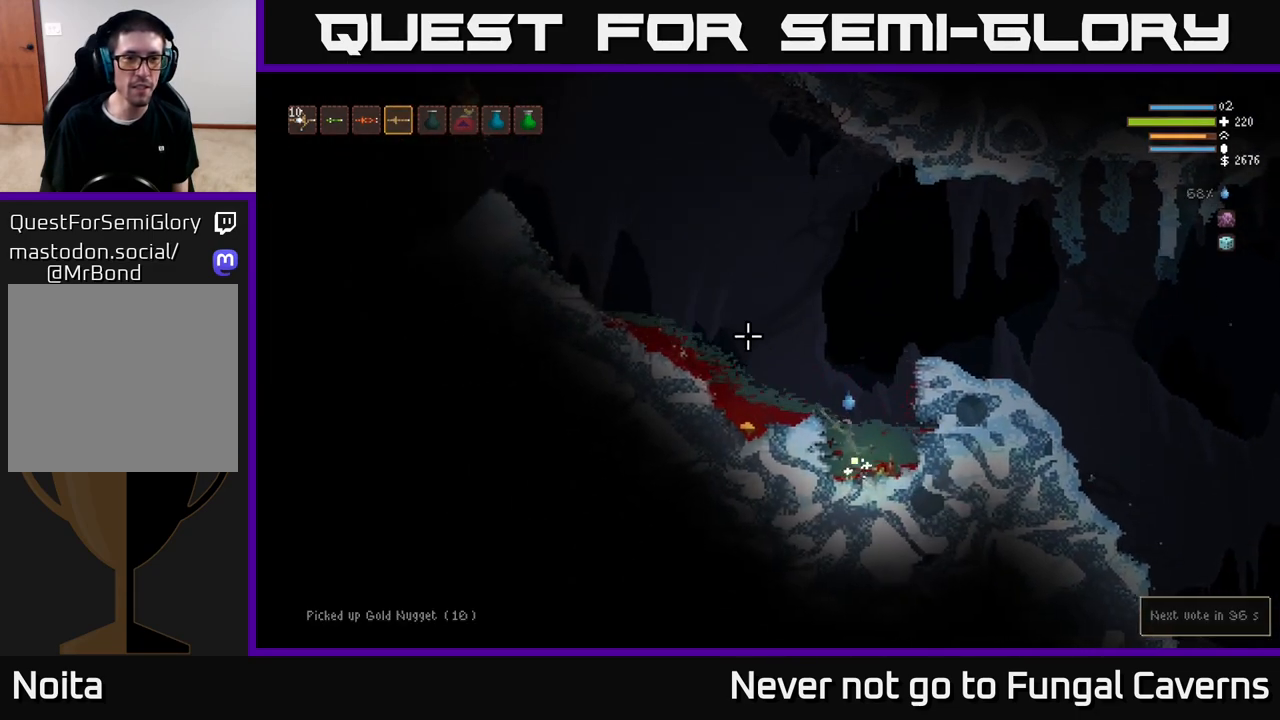
{"buttons": ["L2", "R2"], "left_stick": "left", "right_stick": "up-left", "events": [[167, "left_stick", "center"], [183, "R2", "down"], [233, "left_stick", "left"]]}
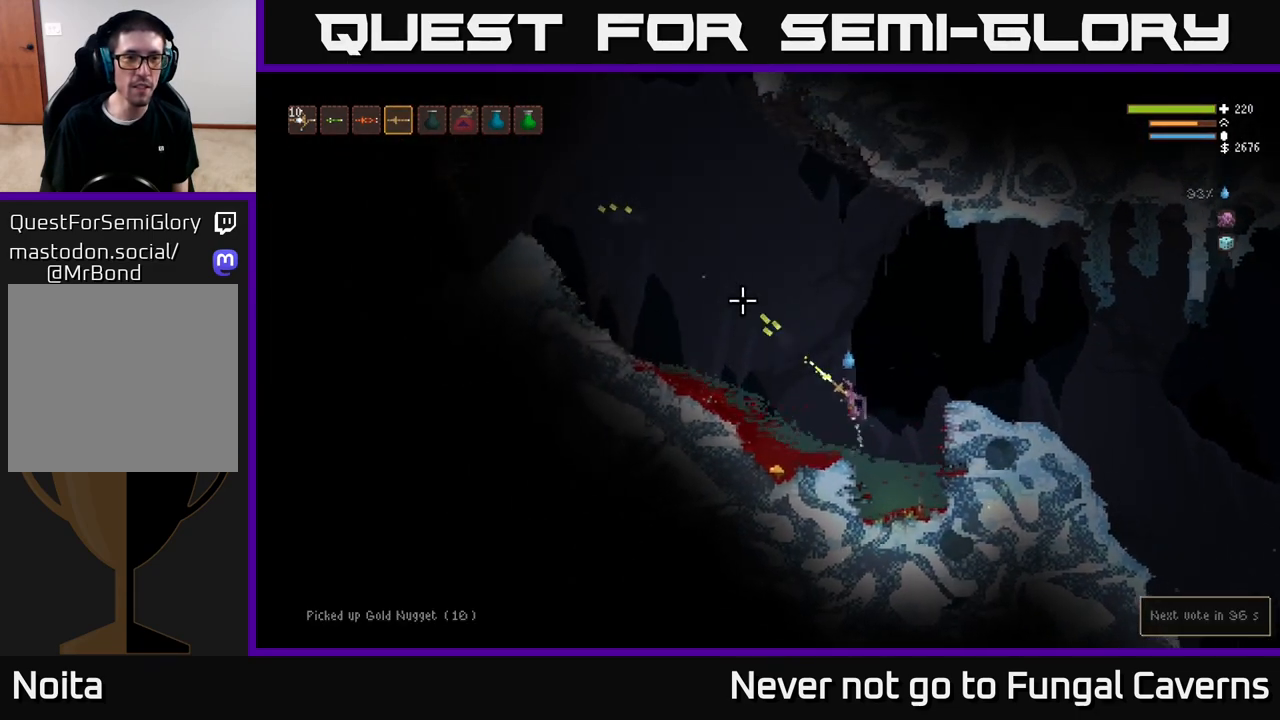
{"buttons": [], "left_stick": "left", "right_stick": "up-left", "events": [[117, "L2", "up"], [417, "R2", "up"]]}
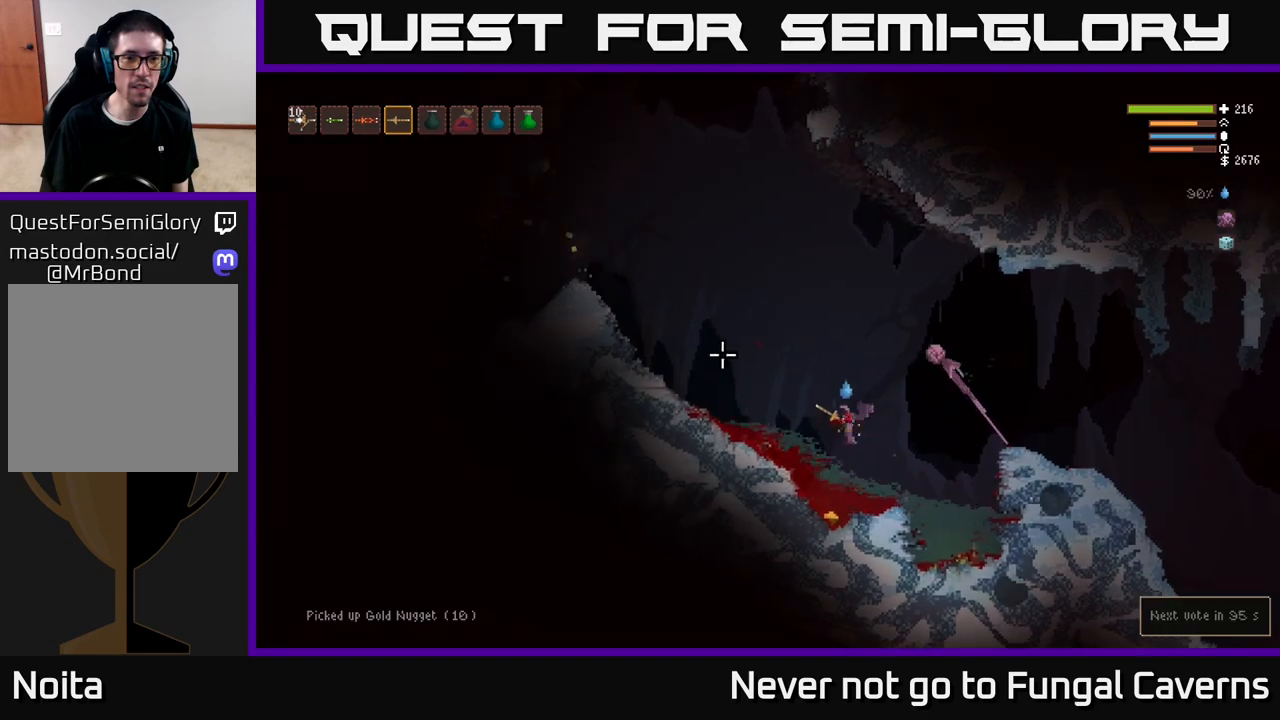
{"buttons": ["L2"], "left_stick": "right", "right_stick": "up-left", "events": [[417, "left_stick", "right"], [483, "L2", "down"]]}
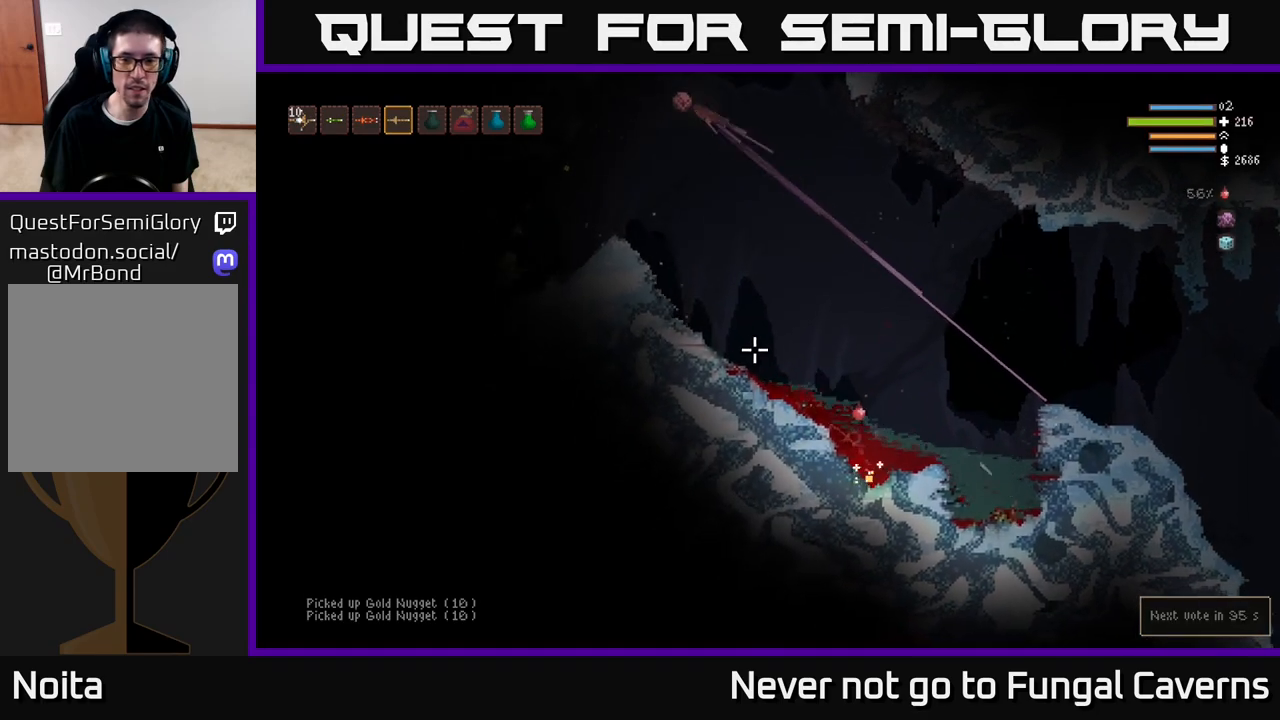
{"buttons": ["L2"], "left_stick": "left", "right_stick": "up-left", "events": [[83, "left_stick", "left"]]}
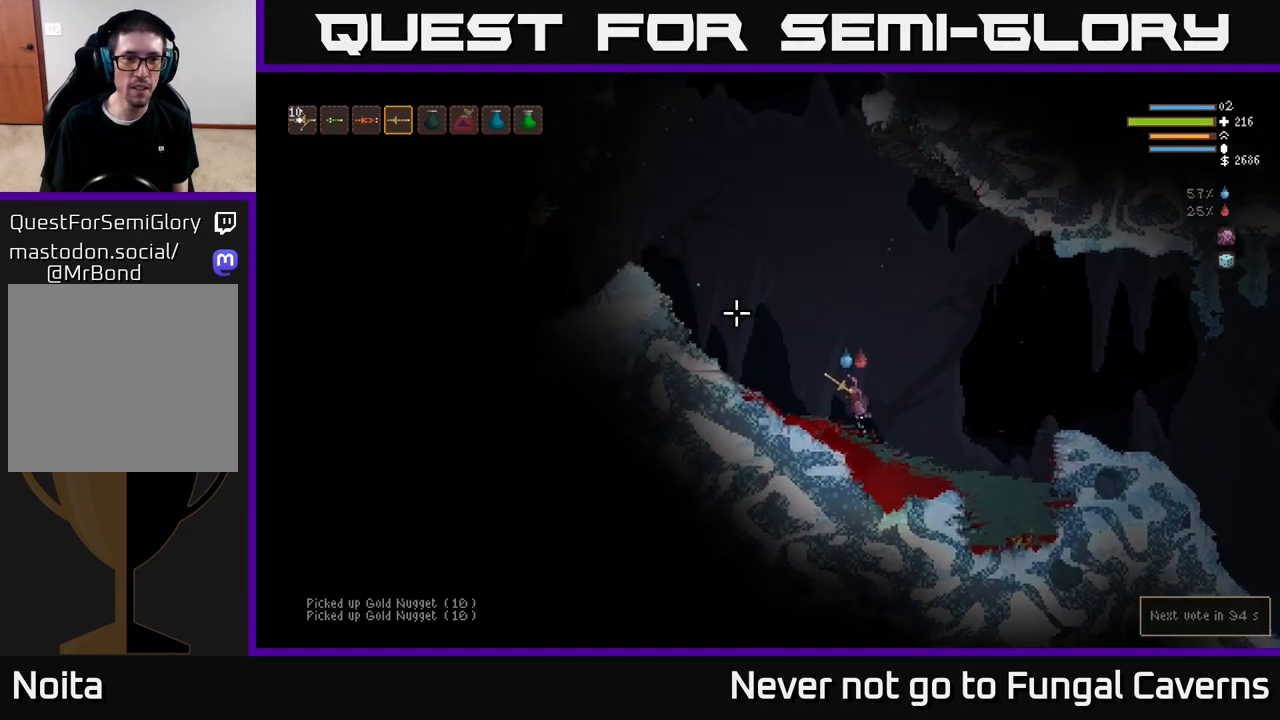
{"buttons": ["L2"], "left_stick": "left", "right_stick": "left", "events": [[350, "right_stick", "left"]]}
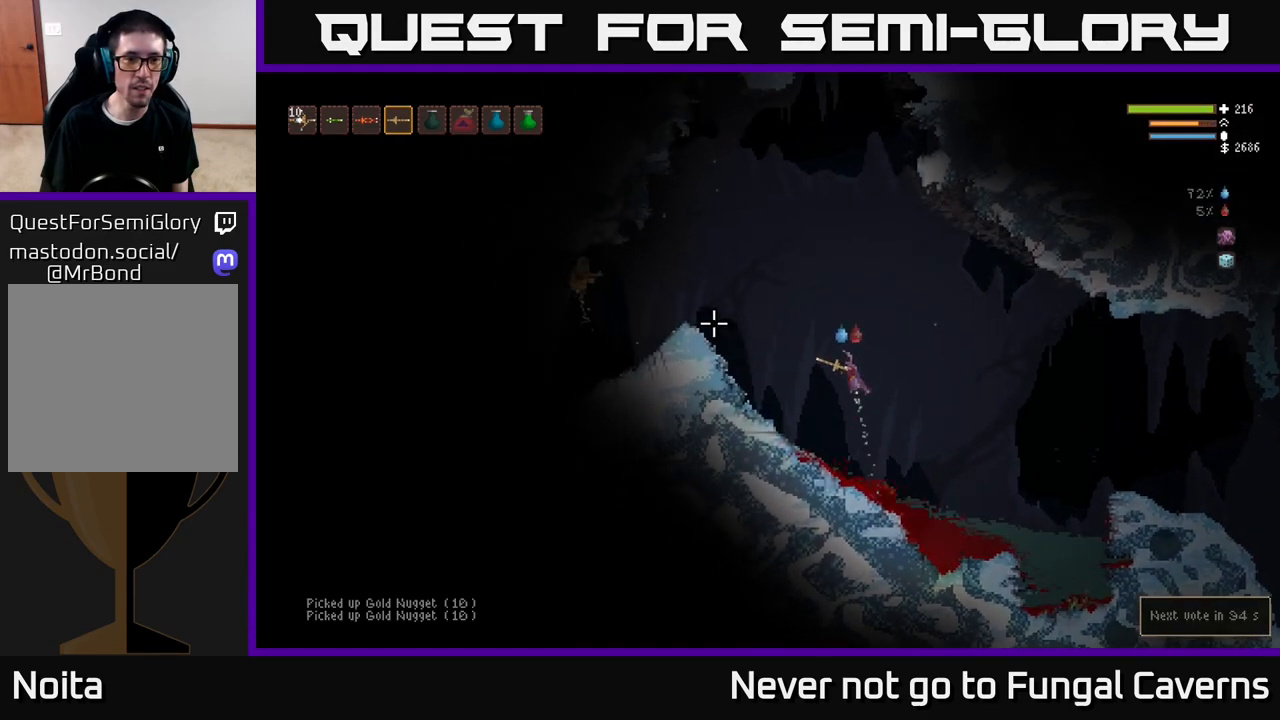
{"buttons": ["L2", "R2"], "left_stick": "left", "right_stick": "left", "events": [[133, "R2", "down"], [267, "R2", "up"], [417, "R2", "down"]]}
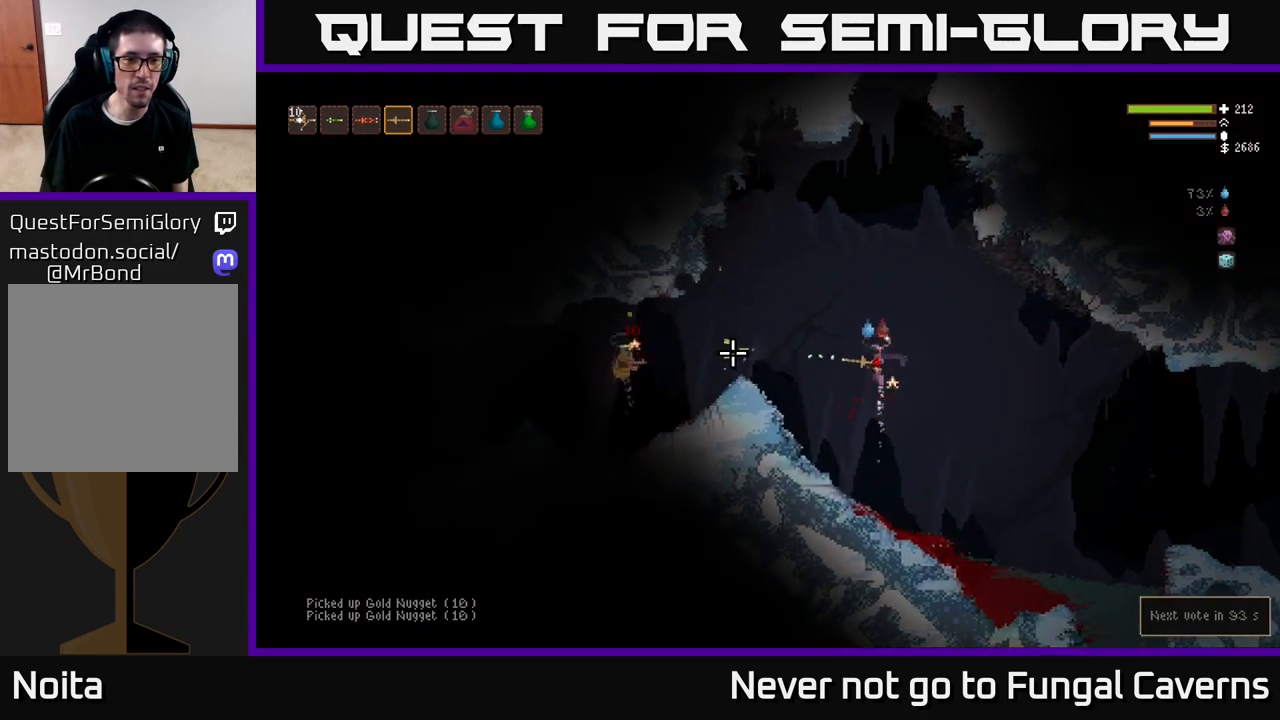
{"buttons": [], "left_stick": "left", "right_stick": "left", "events": [[83, "R2", "up"], [167, "L2", "up"]]}
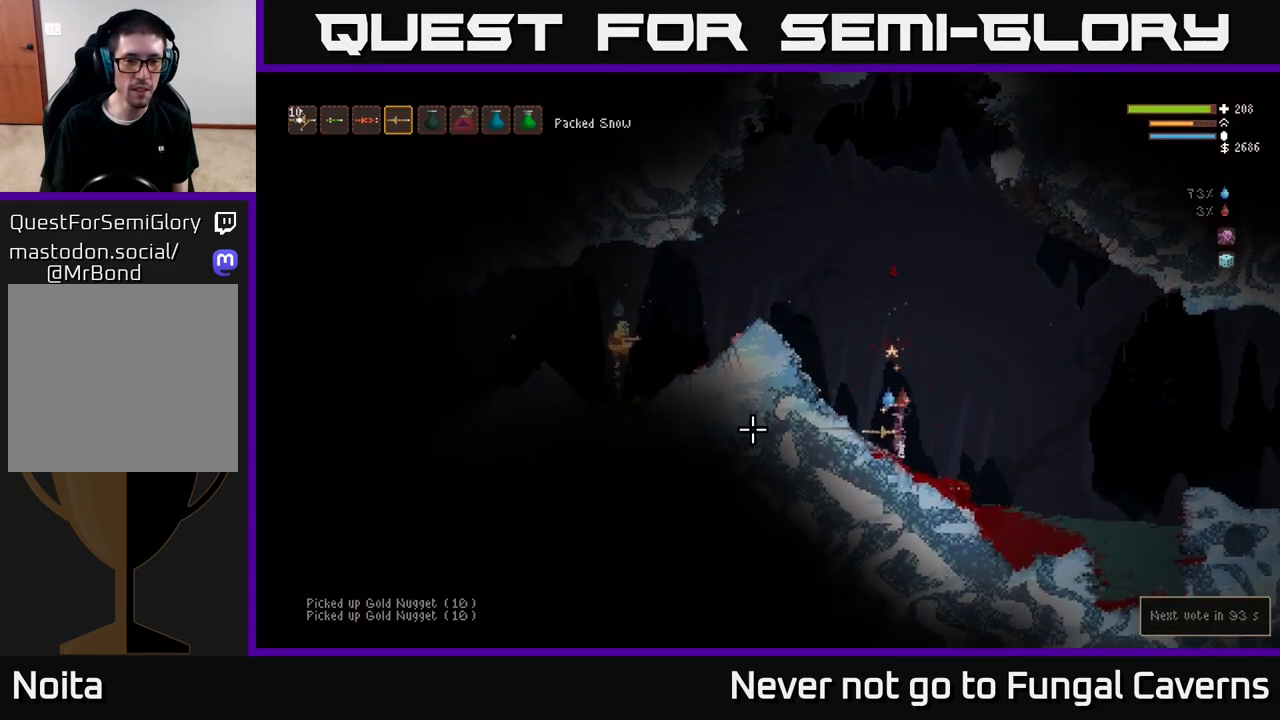
{"buttons": ["L2"], "left_stick": "up-right", "right_stick": "left", "events": [[100, "L2", "down"], [400, "left_stick", "up"], [450, "left_stick", "up-right"]]}
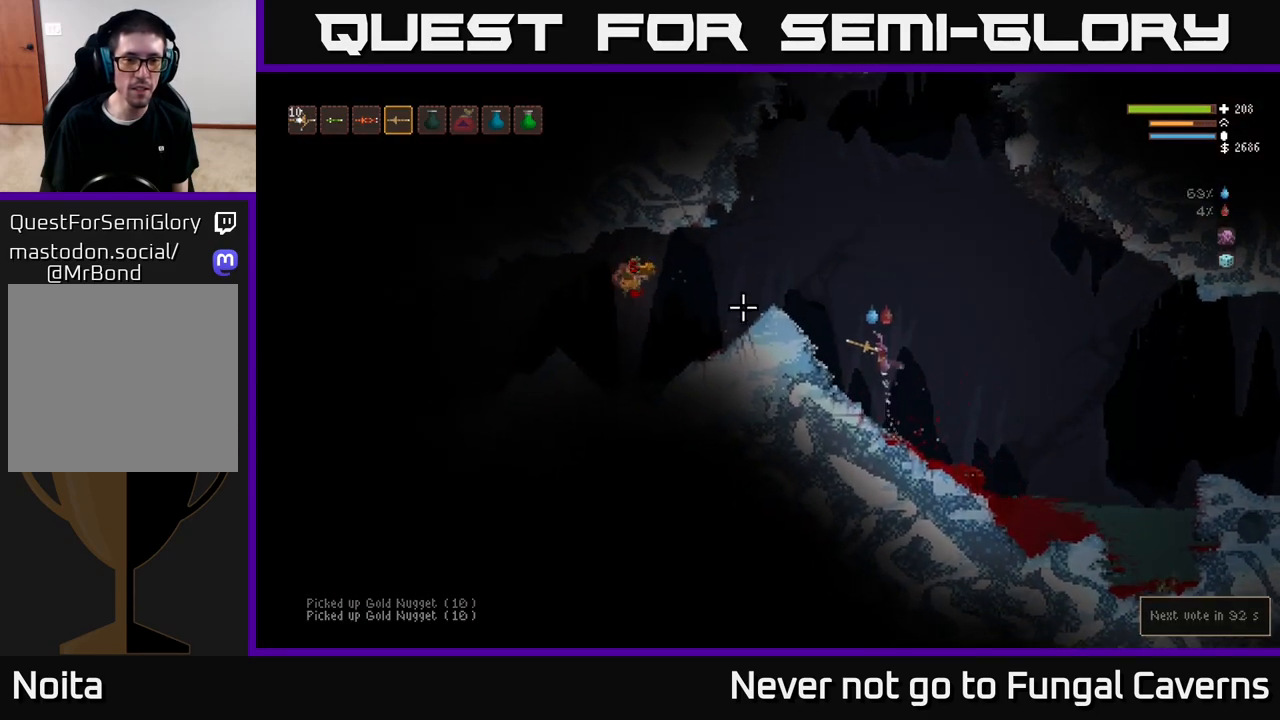
{"buttons": [], "left_stick": "left", "right_stick": "left", "events": [[133, "R2", "down"], [267, "R2", "up"], [317, "left_stick", "left"], [400, "L2", "up"]]}
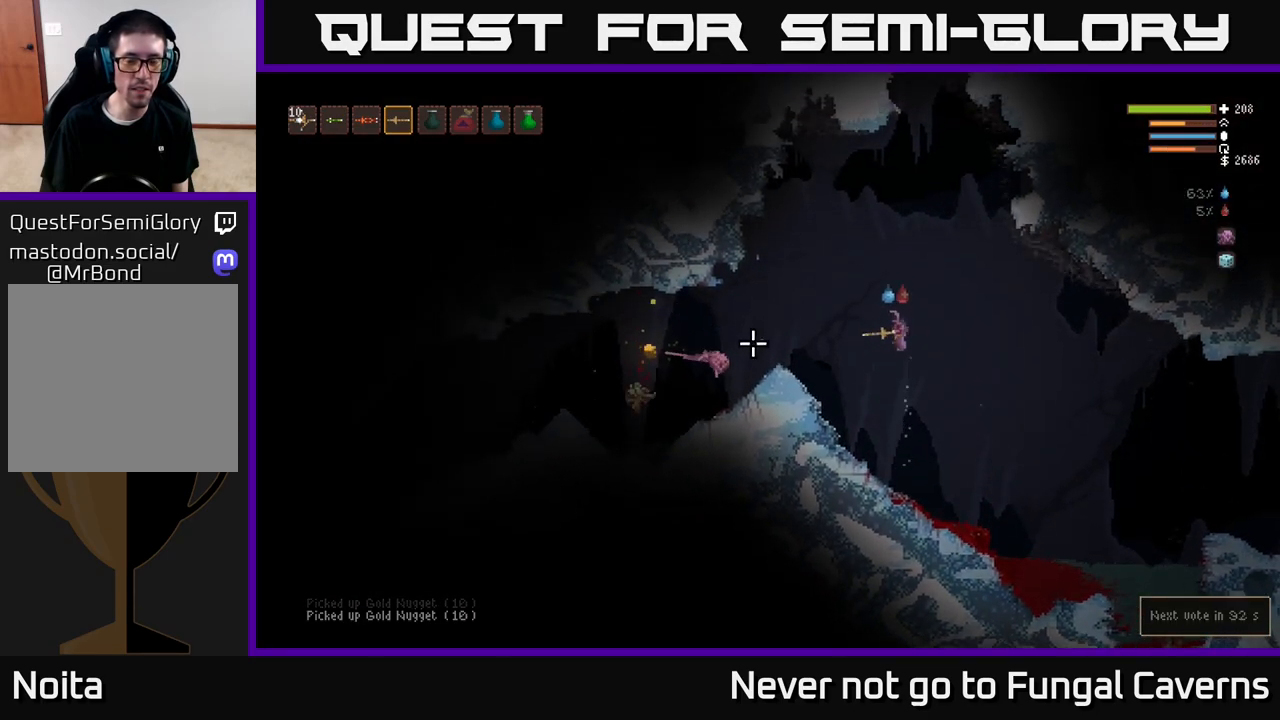
{"buttons": [], "left_stick": "left", "right_stick": "up-right", "events": [[150, "L2", "down"], [233, "right_stick", "up-left"], [450, "right_stick", "up-right"], [500, "L2", "up"]]}
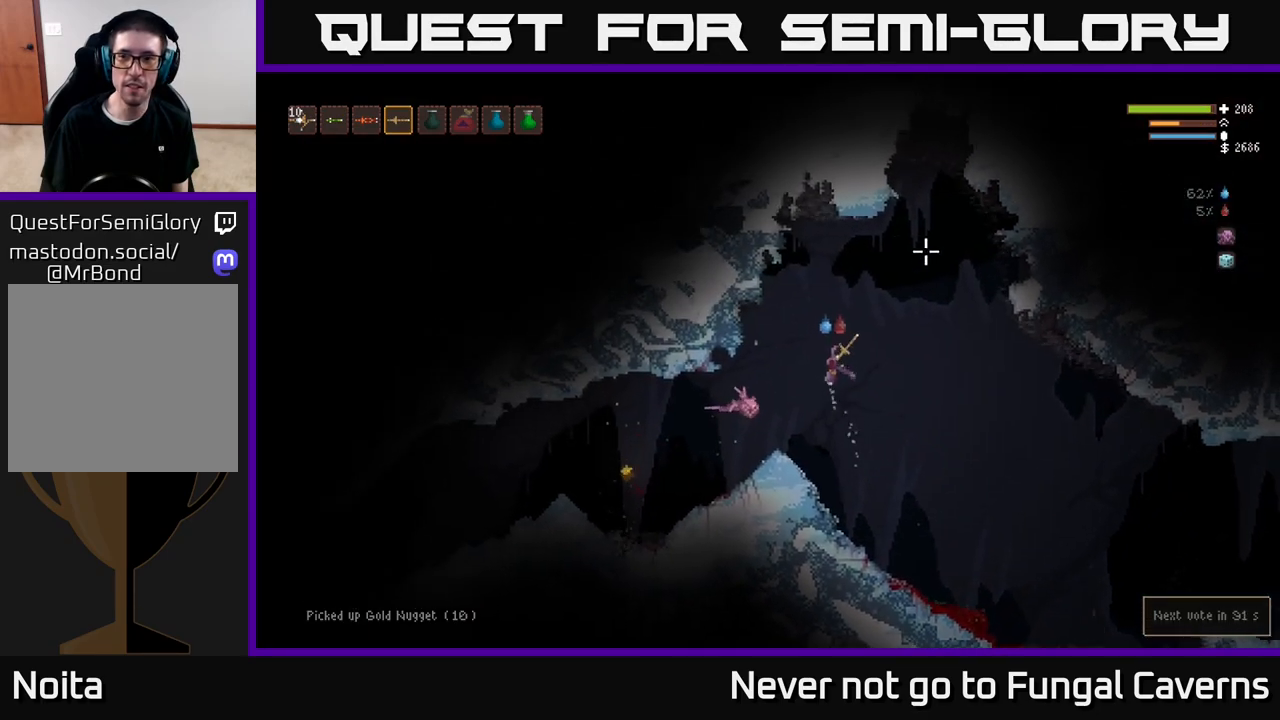
{"buttons": [], "left_stick": "left", "right_stick": "left", "events": [[417, "right_stick", "left"]]}
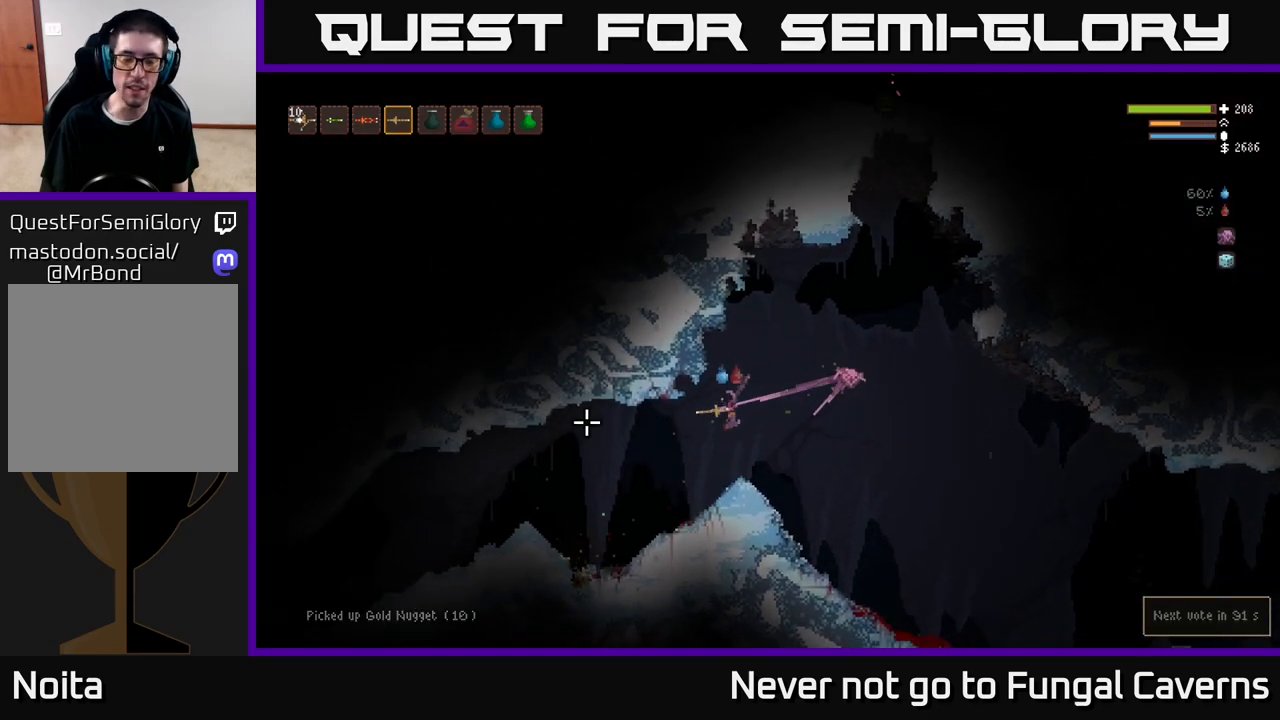
{"buttons": [], "left_stick": "left", "right_stick": "left", "events": []}
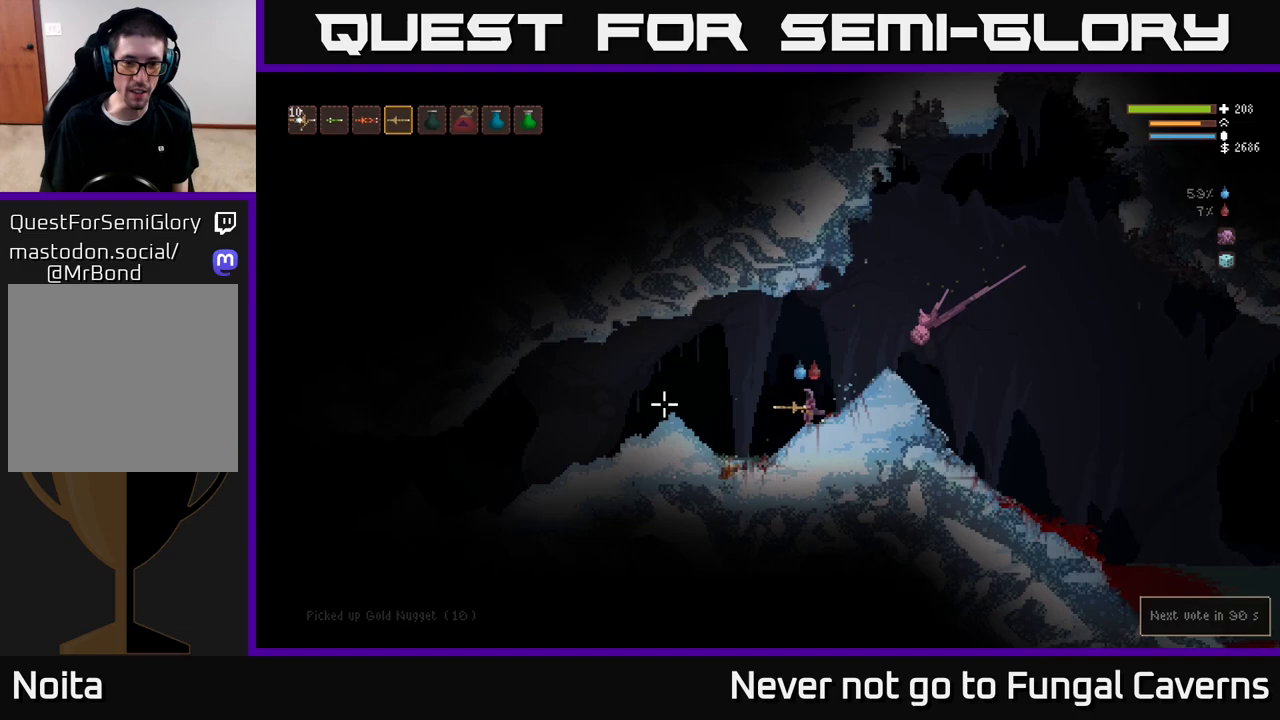
{"buttons": ["L2"], "left_stick": "left", "right_stick": "left", "events": [[450, "L2", "down"]]}
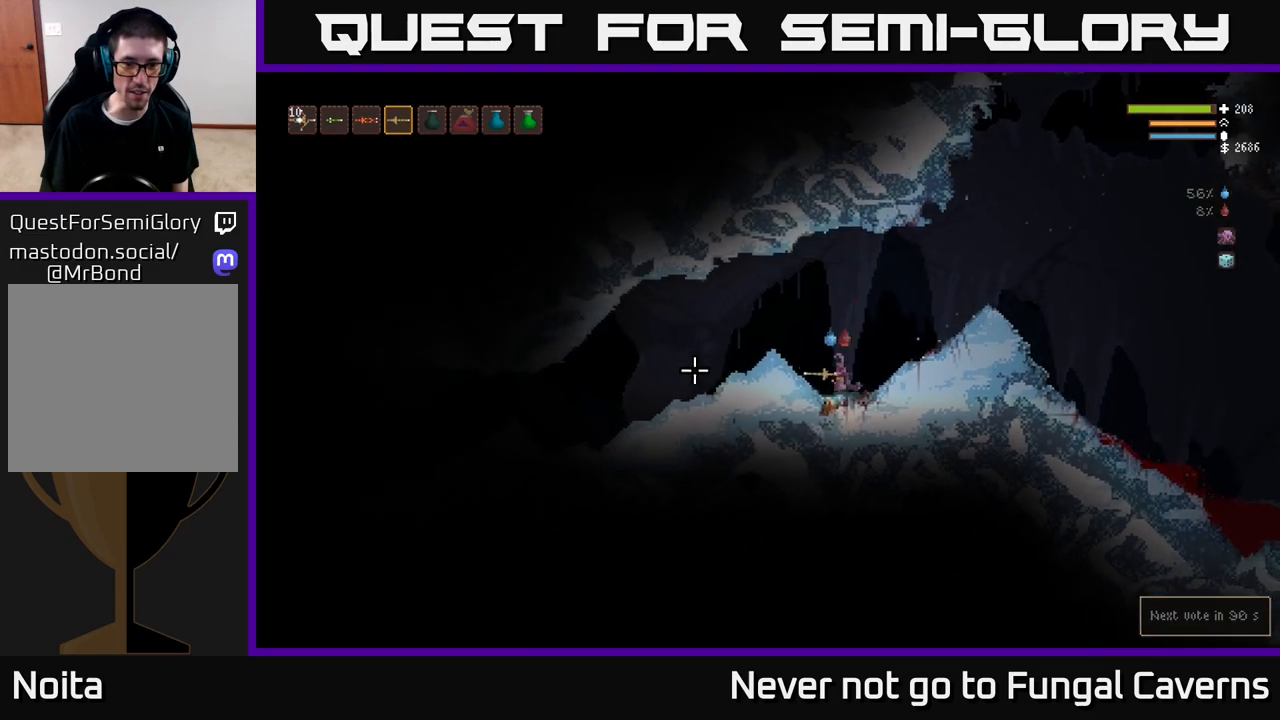
{"buttons": [], "left_stick": "left", "right_stick": "left", "events": [[200, "L2", "up"]]}
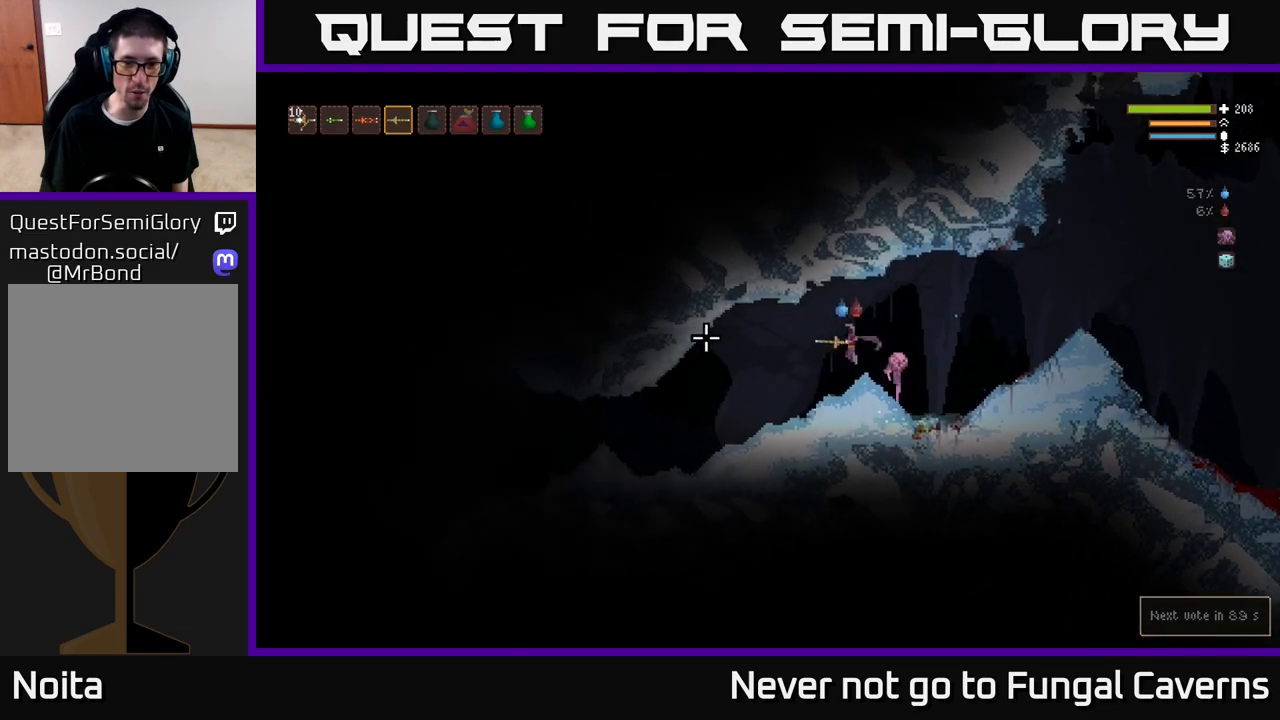
{"buttons": [], "left_stick": "left", "right_stick": "left", "events": []}
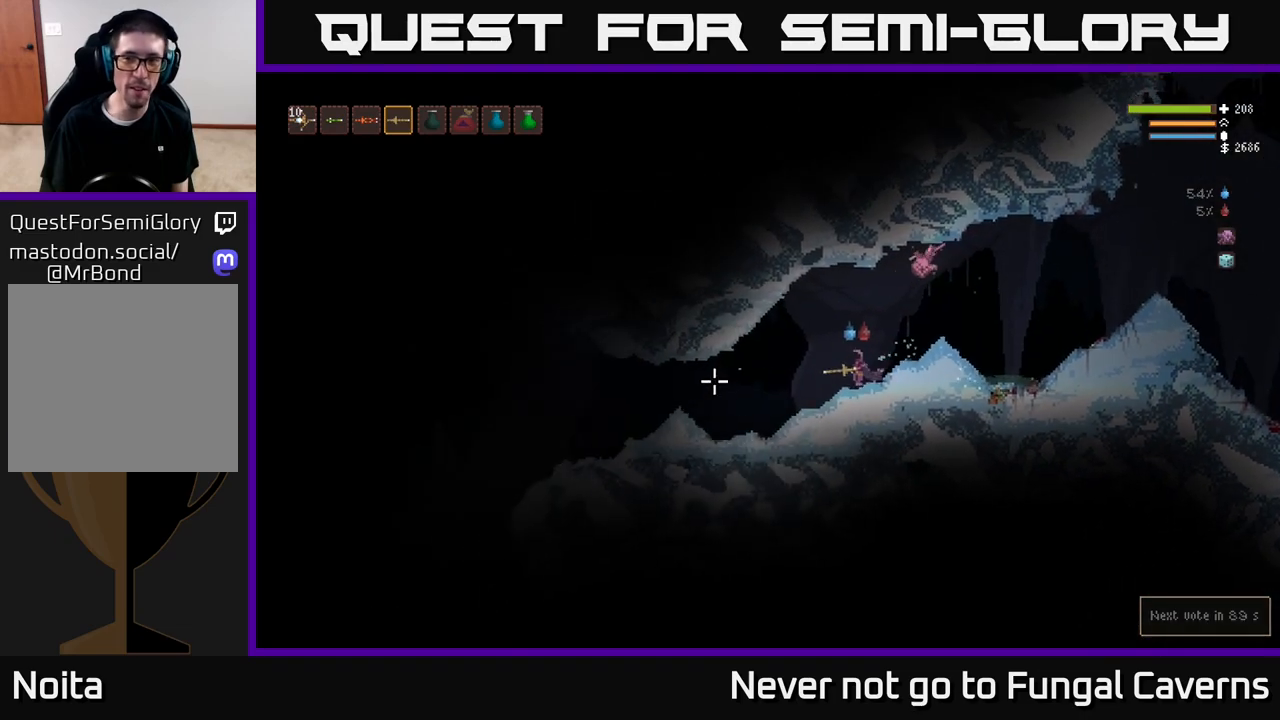
{"buttons": [], "left_stick": "left", "right_stick": "left", "events": []}
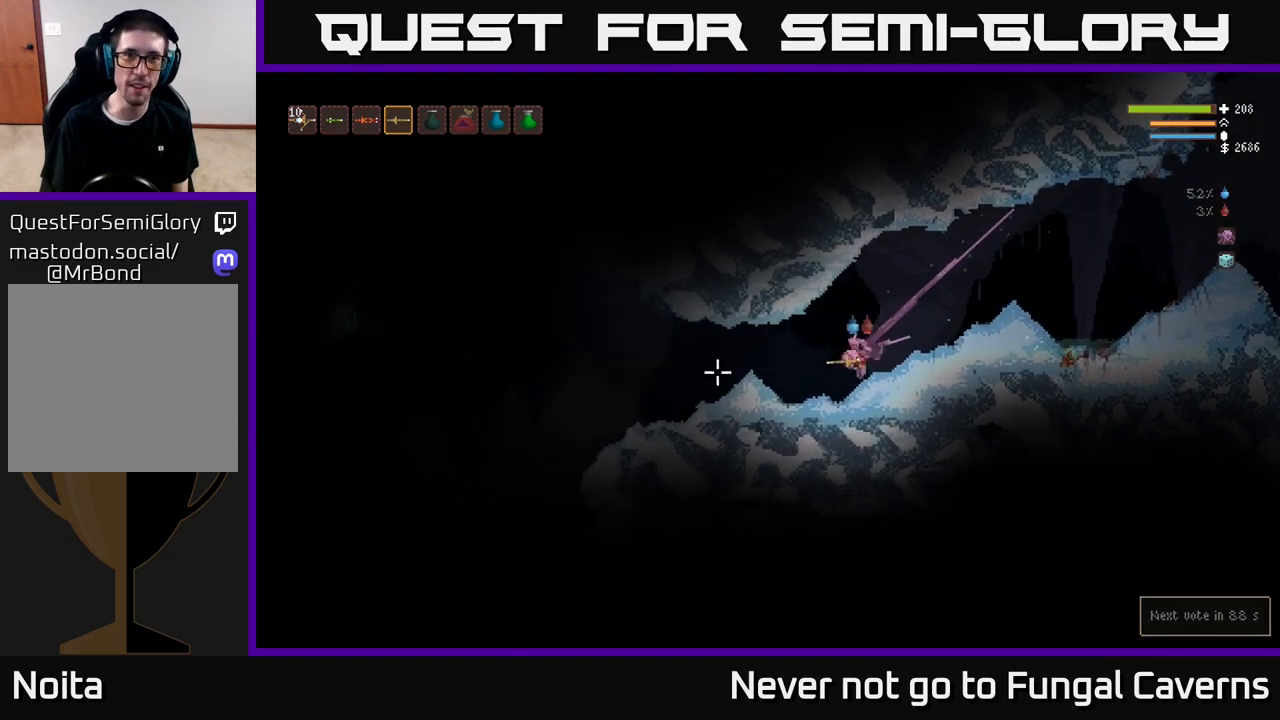
{"buttons": [], "left_stick": "left", "right_stick": "left", "events": [[100, "L2", "down"], [250, "L2", "up"]]}
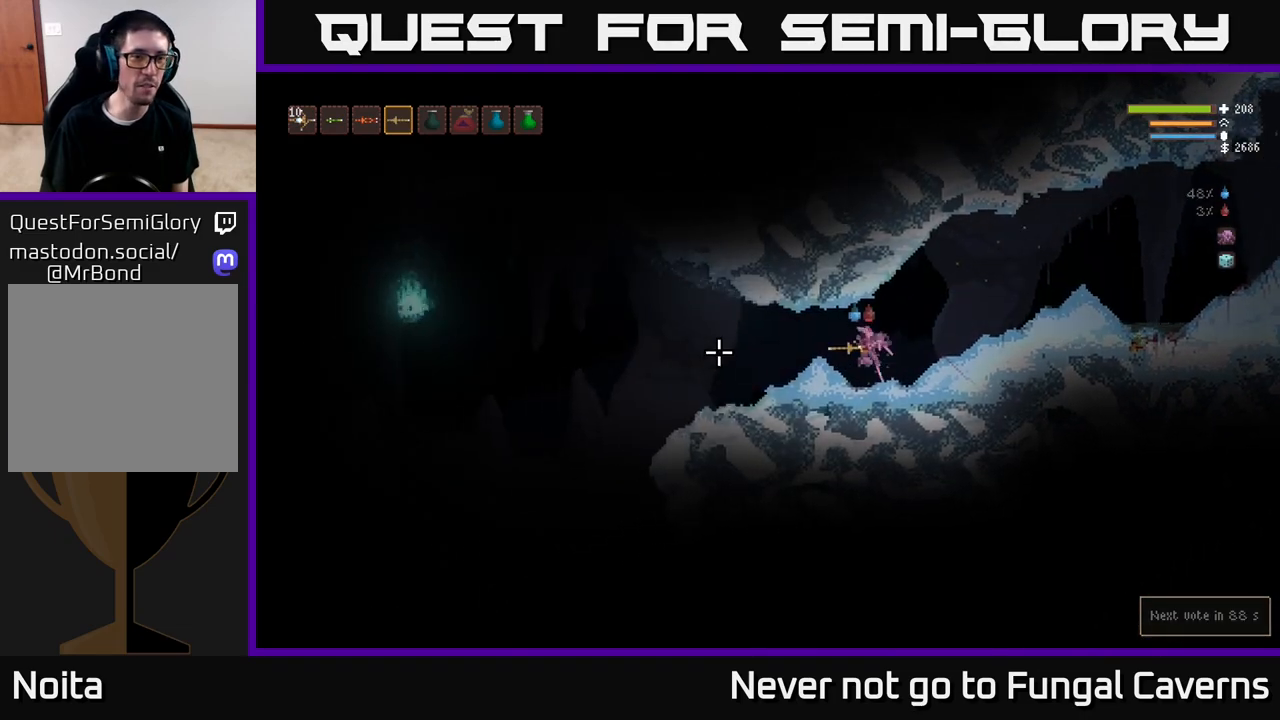
{"buttons": [], "left_stick": "center", "right_stick": "left", "events": [[300, "R2", "down"], [383, "left_stick", "center"], [433, "left_stick", "right"], [450, "R2", "up"], [500, "left_stick", "center"]]}